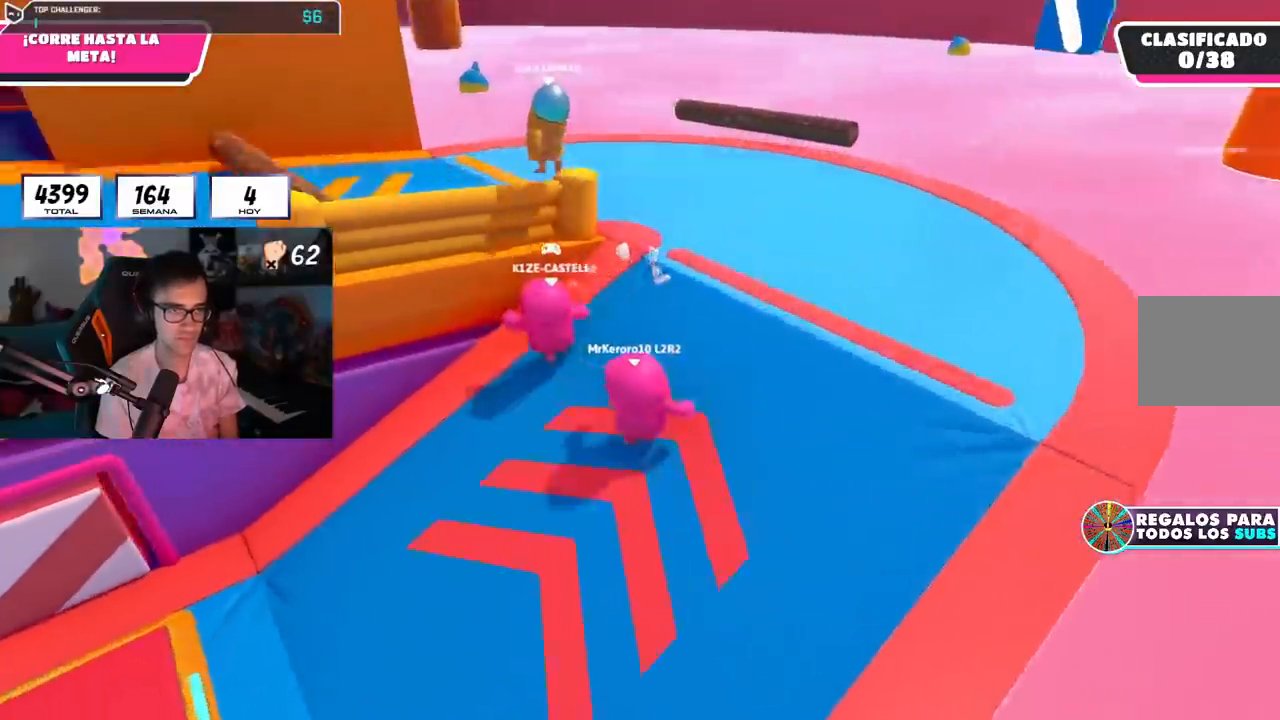
Gameplay with a controller (PlayStation layout); each line is a JSON object with the inputs held at the frame after it. "events" lists button and stick changes between this image and that frame as [ms after this image, input, new state], when the widget could be followed in between.
{"buttons": [], "left_stick": "up", "right_stick": "center", "events": [[333, "right_stick", "left"], [434, "right_stick", "center"]]}
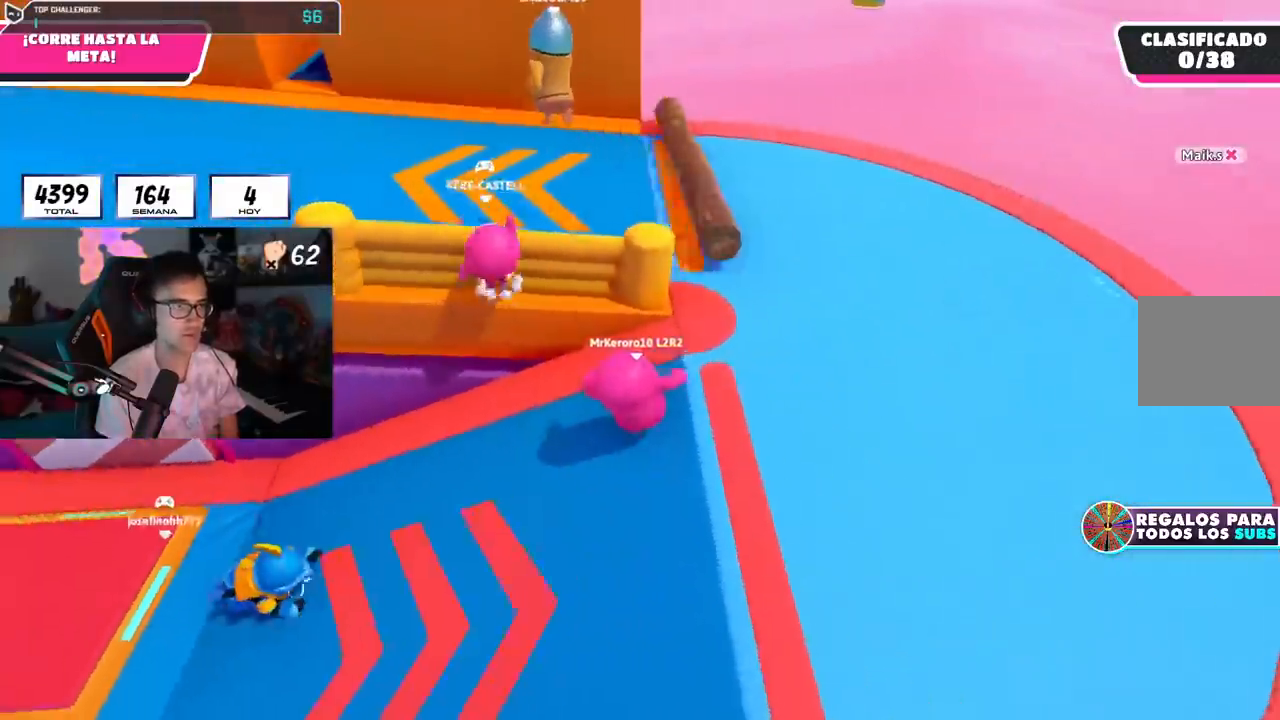
{"buttons": [], "left_stick": "up-left", "right_stick": "left", "events": [[134, "left_stick", "up-left"], [184, "CROSS", "down"], [301, "CROSS", "up"], [367, "right_stick", "left"]]}
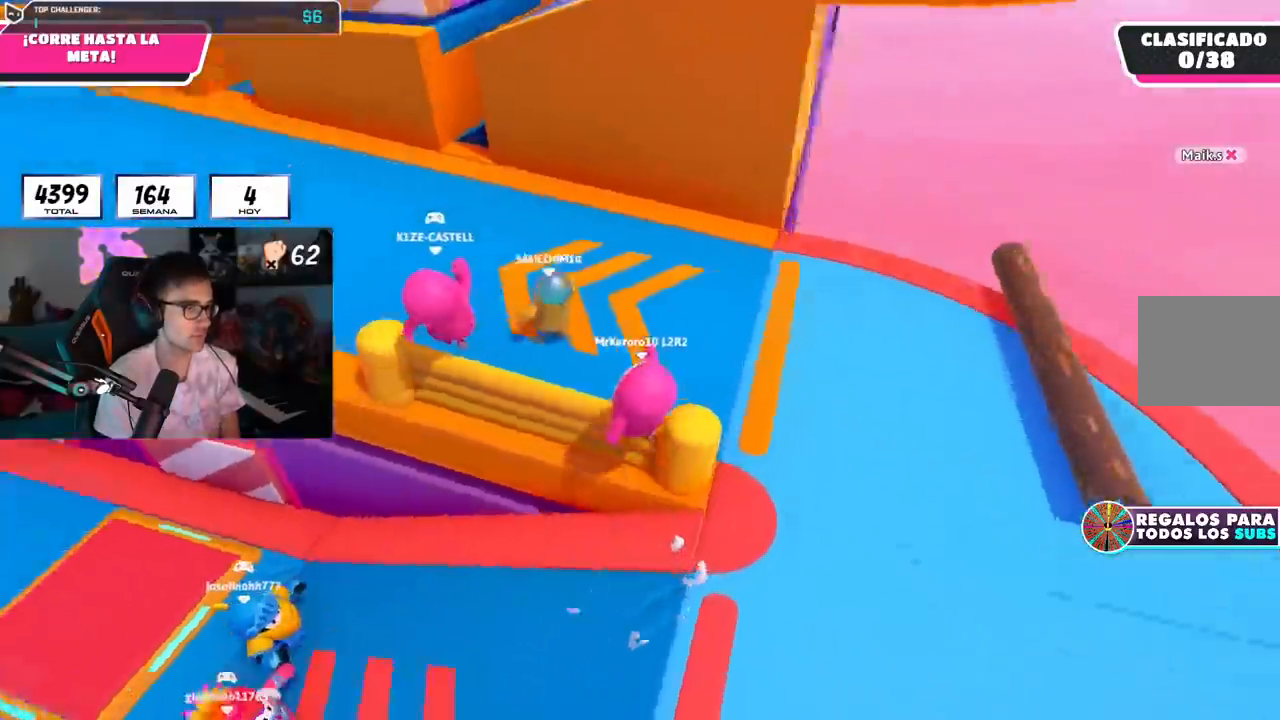
{"buttons": [], "left_stick": "up", "right_stick": "up", "events": [[83, "right_stick", "up-left"], [200, "right_stick", "center"], [283, "left_stick", "up"], [434, "right_stick", "up"]]}
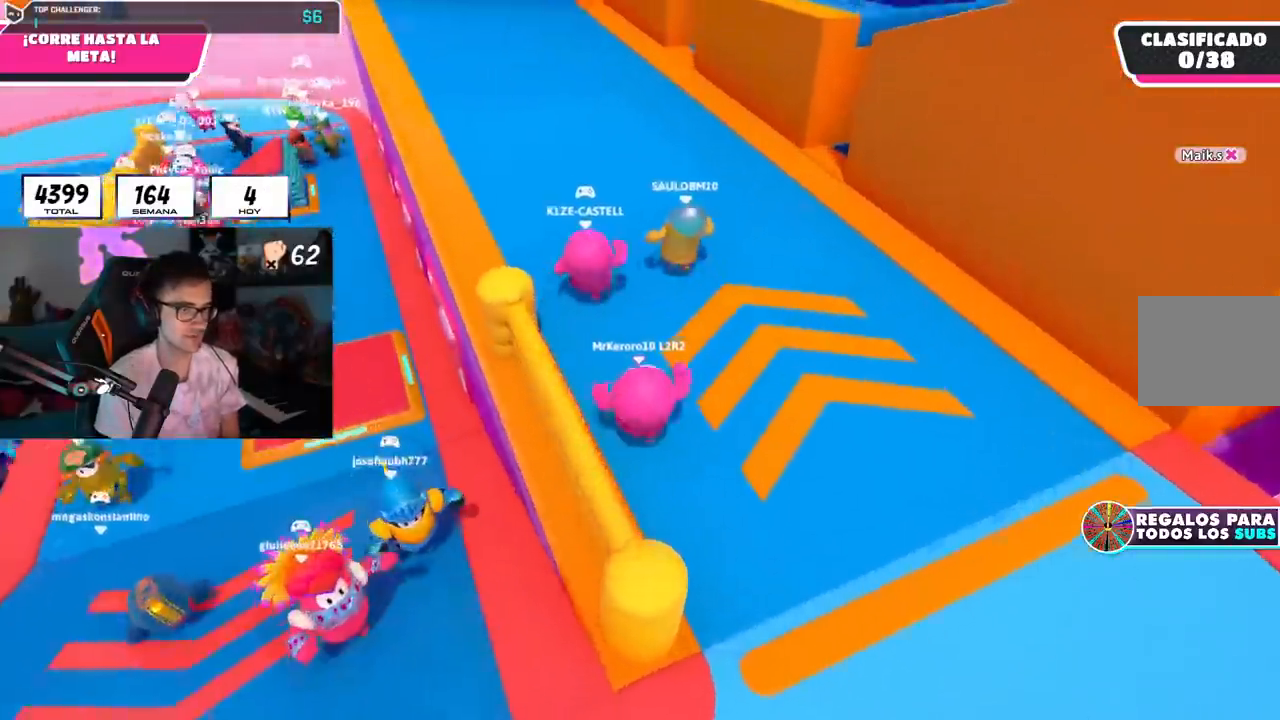
{"buttons": [], "left_stick": "up", "right_stick": "up", "events": []}
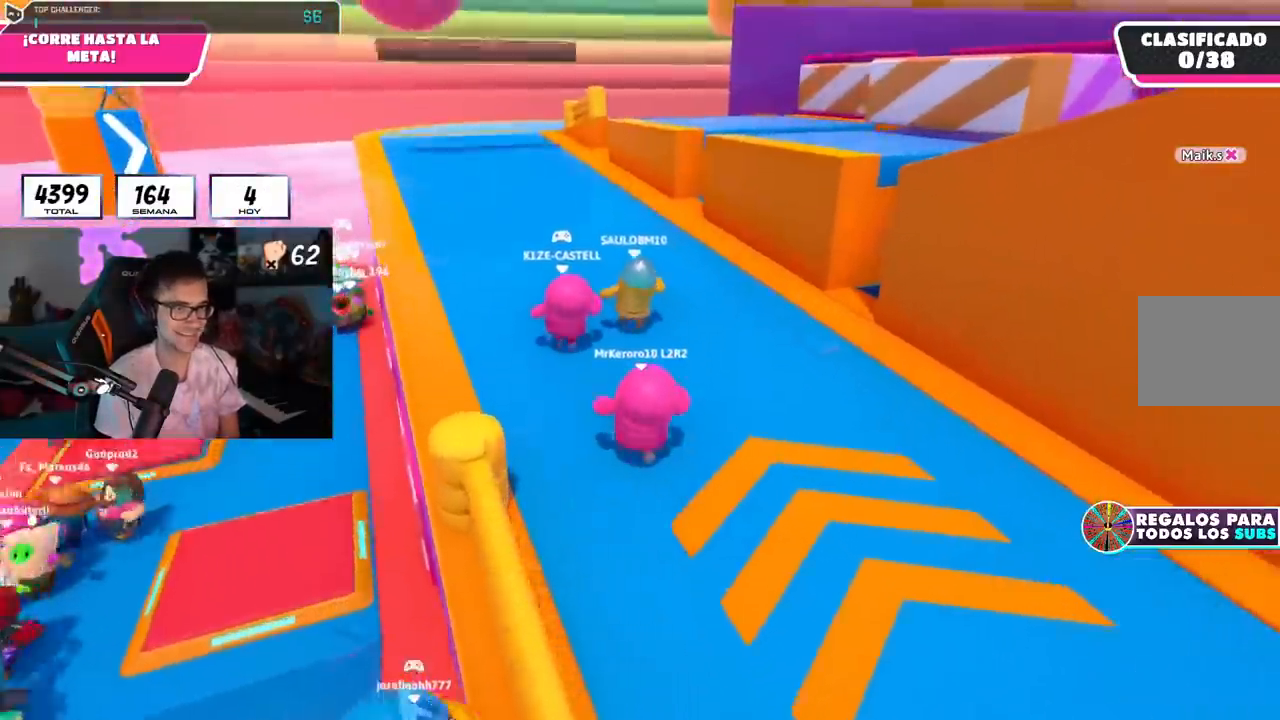
{"buttons": [], "left_stick": "up", "right_stick": "center", "events": [[217, "right_stick", "center"]]}
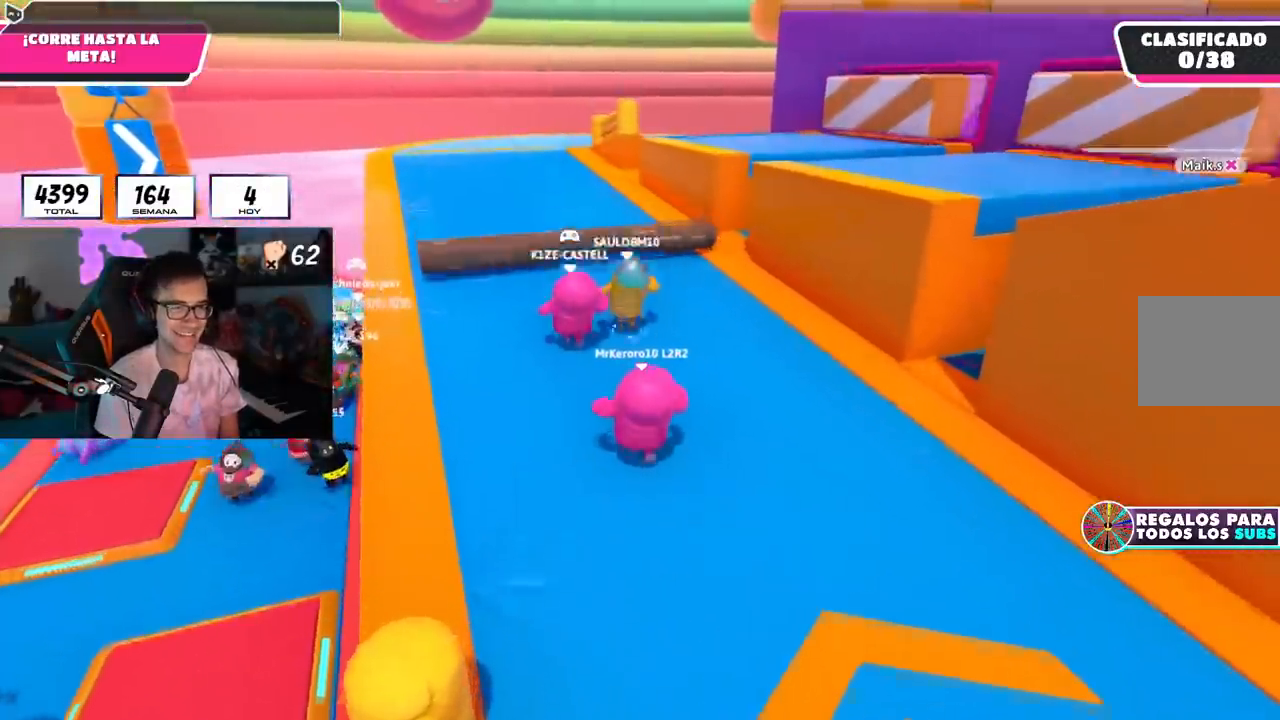
{"buttons": [], "left_stick": "up", "right_stick": "center", "events": [[150, "CROSS", "down"], [351, "CROSS", "up"]]}
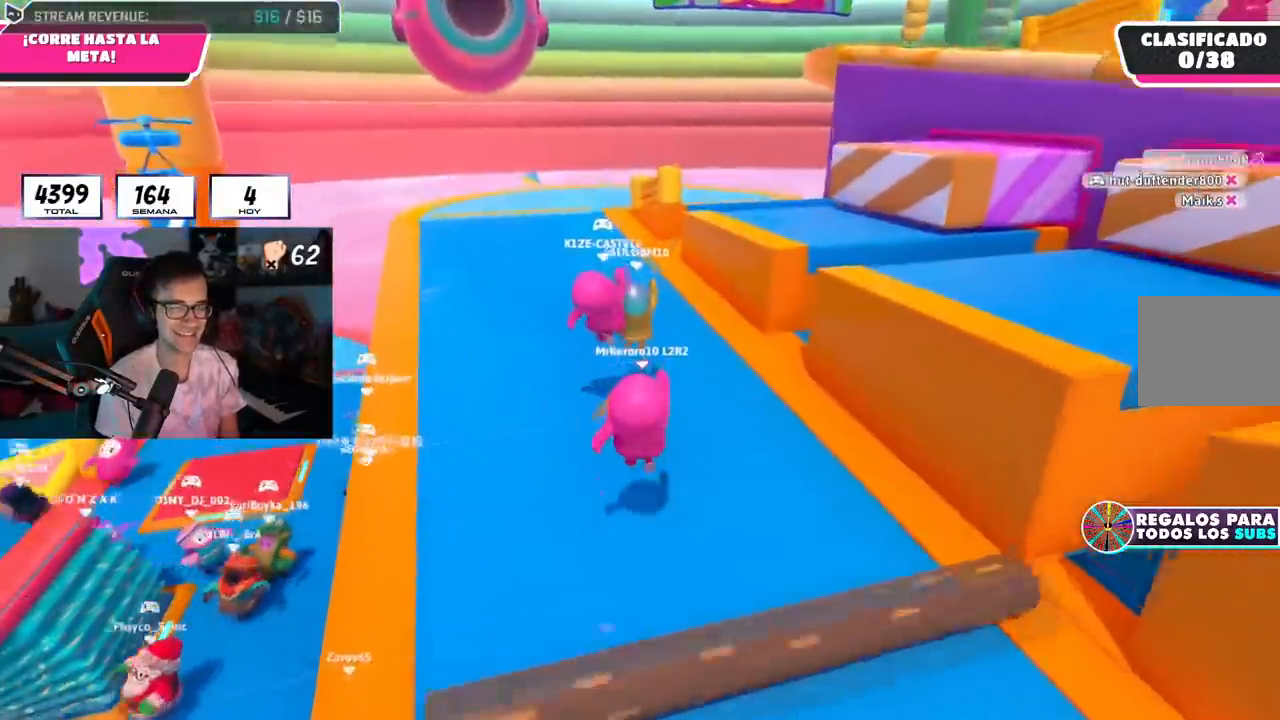
{"buttons": [], "left_stick": "up", "right_stick": "center", "events": [[150, "right_stick", "up"], [283, "right_stick", "center"]]}
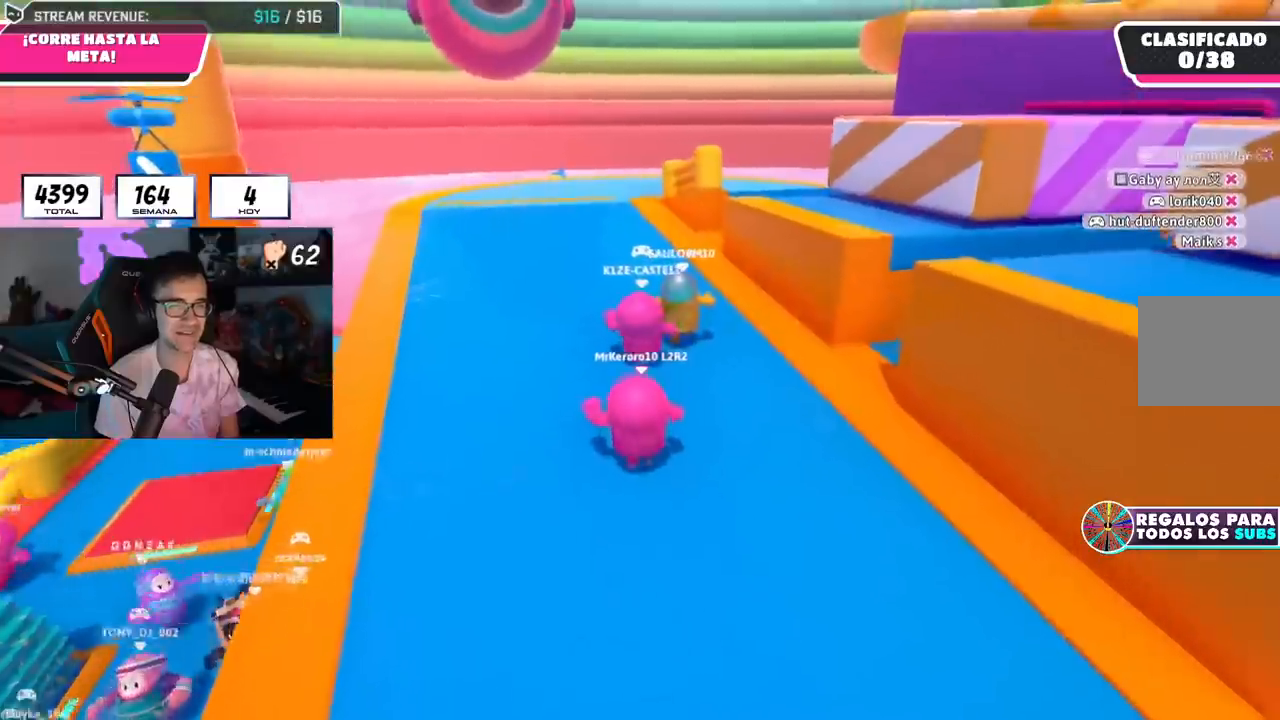
{"buttons": [], "left_stick": "up", "right_stick": "center", "events": []}
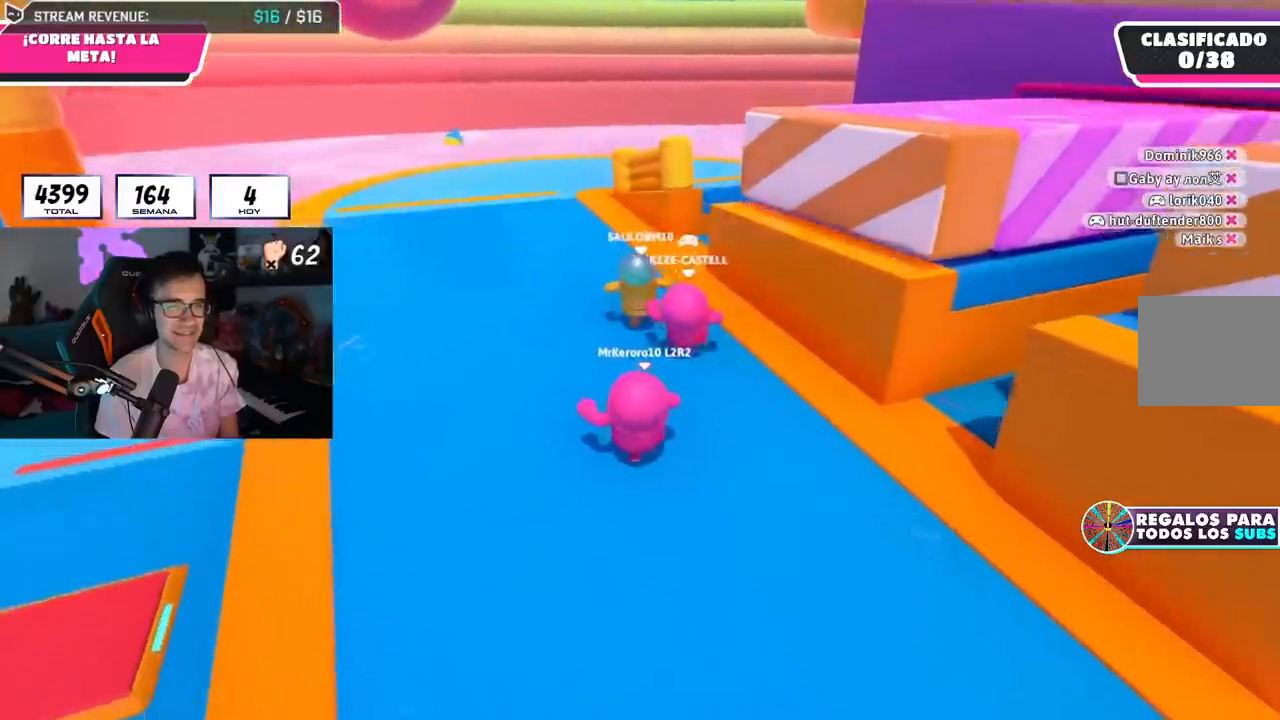
{"buttons": [], "left_stick": "up-right", "right_stick": "center", "events": [[417, "left_stick", "up-right"]]}
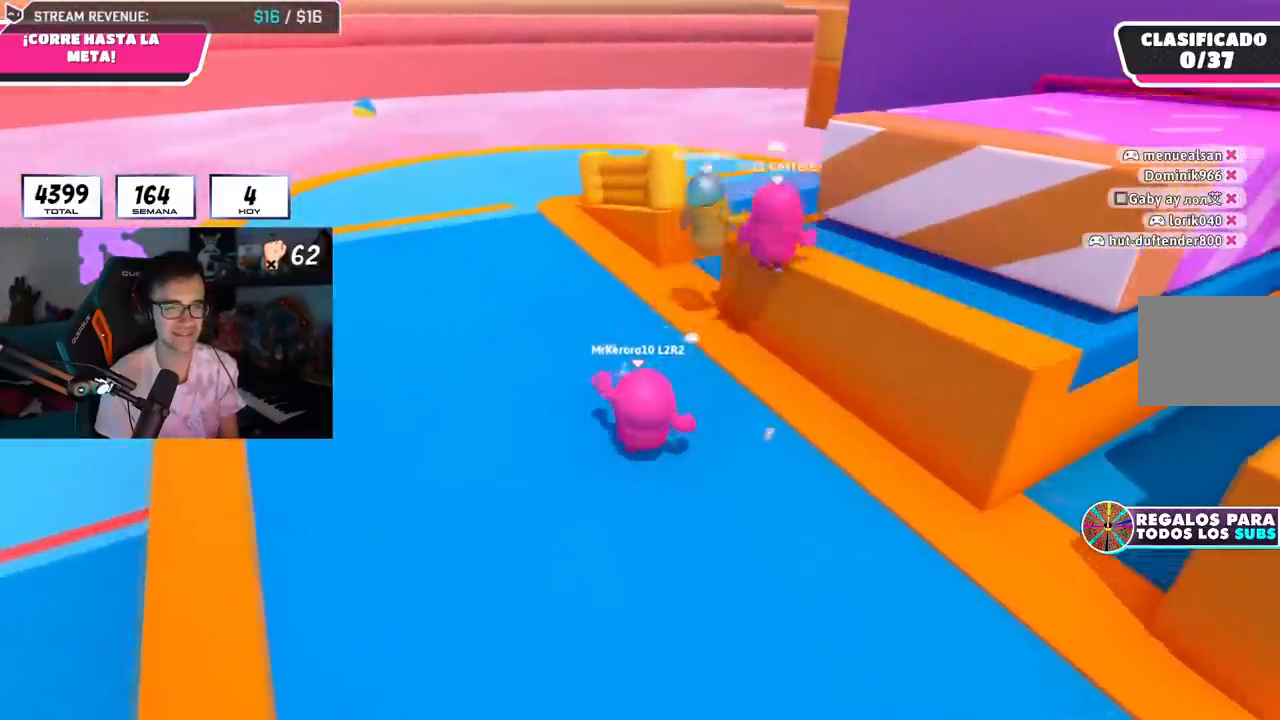
{"buttons": [], "left_stick": "right", "right_stick": "center", "events": [[167, "CROSS", "down"], [301, "left_stick", "right"], [317, "CROSS", "up"], [351, "SQUARE", "down"], [484, "SQUARE", "up"]]}
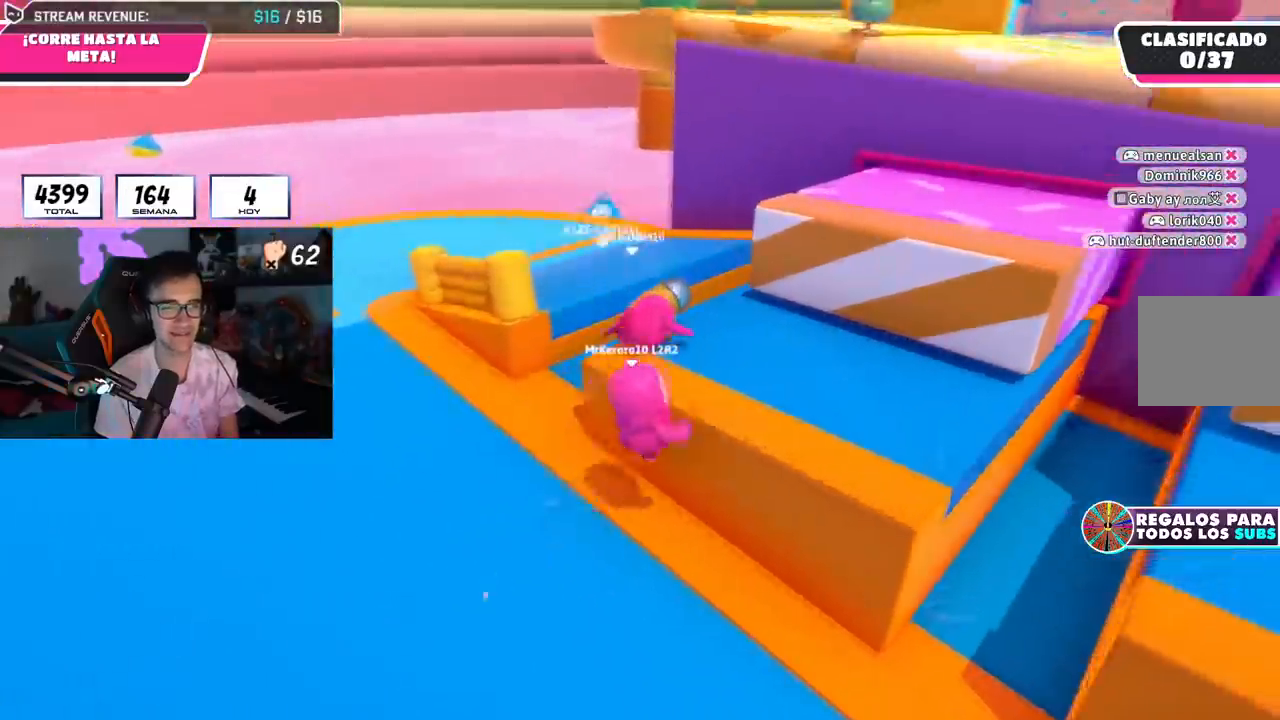
{"buttons": [], "left_stick": "up-right", "right_stick": "right", "events": [[100, "right_stick", "right"], [400, "left_stick", "up-right"]]}
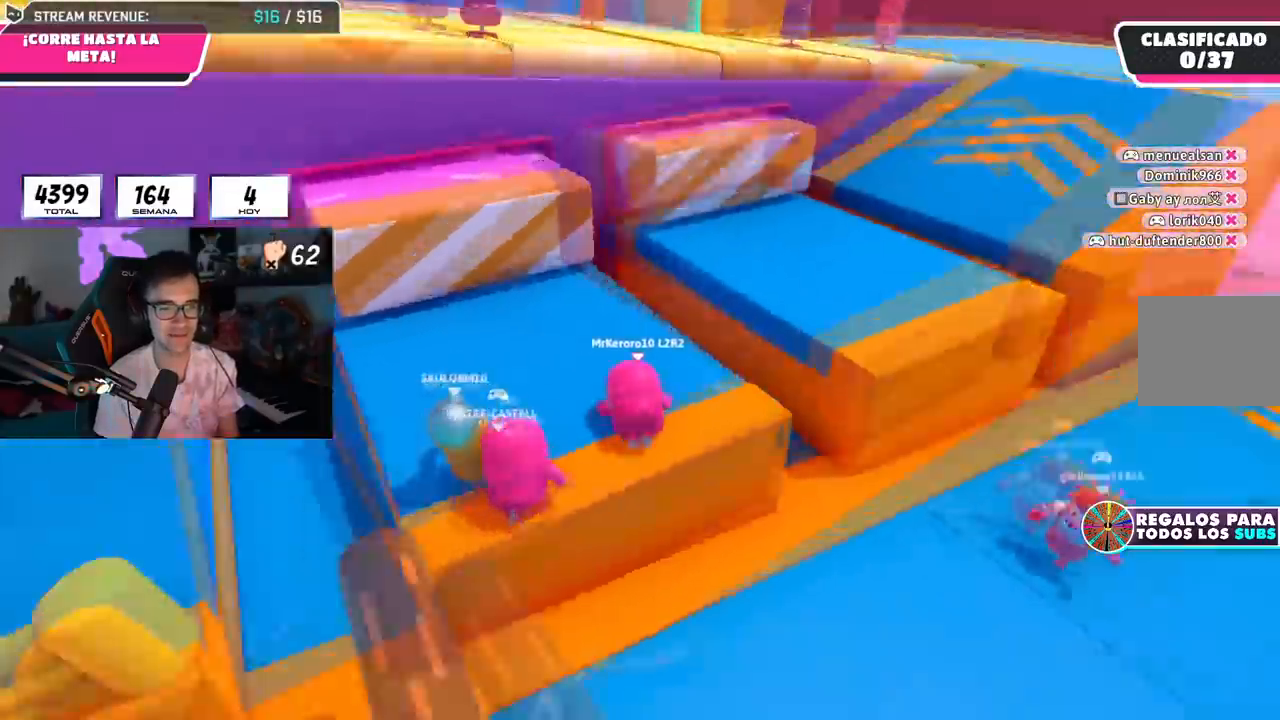
{"buttons": ["CROSS"], "left_stick": "up", "right_stick": "center", "events": [[84, "right_stick", "down-right"], [150, "left_stick", "up"], [334, "right_stick", "center"], [484, "CROSS", "down"]]}
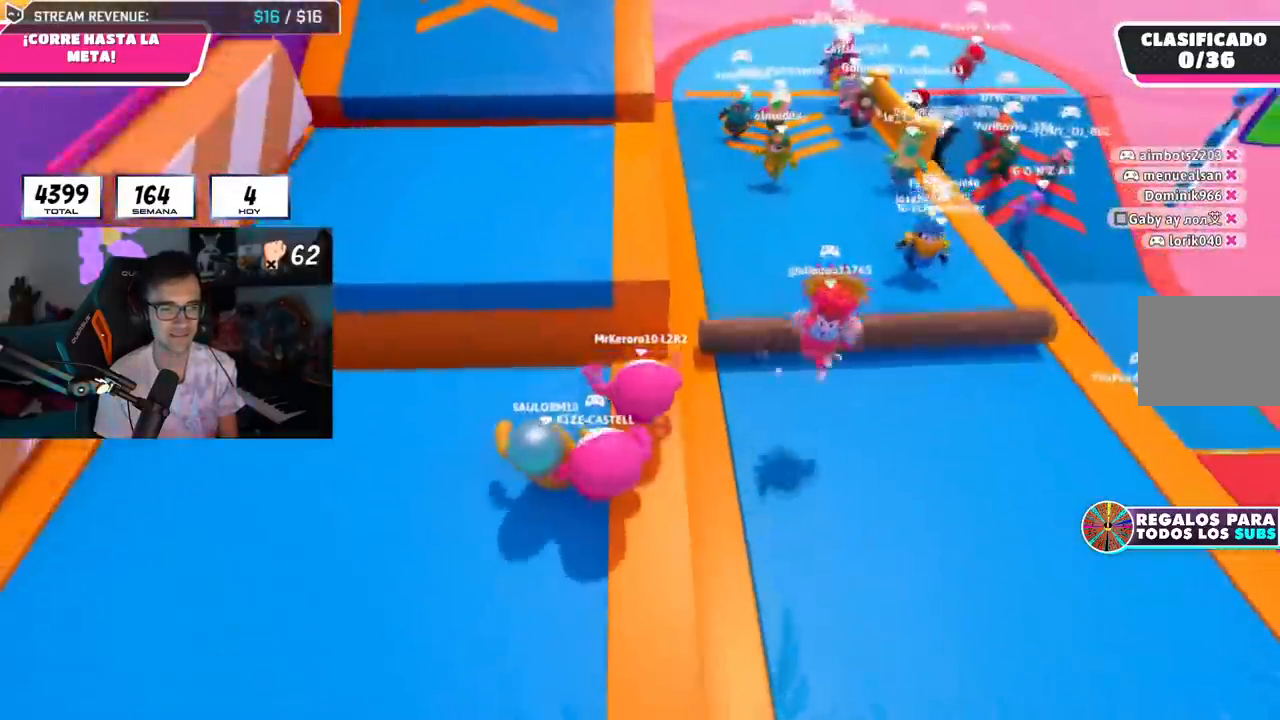
{"buttons": [], "left_stick": "up", "right_stick": "center", "events": [[117, "CROSS", "up"], [283, "right_stick", "down"], [434, "right_stick", "center"]]}
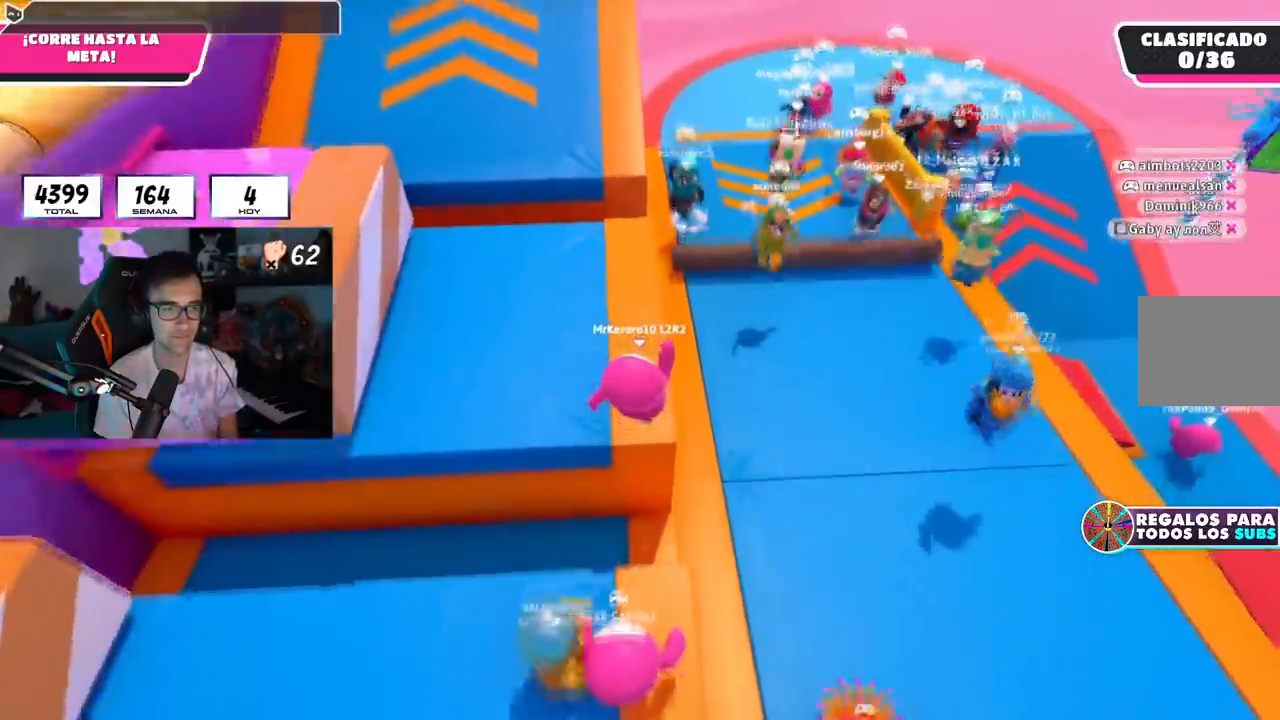
{"buttons": ["CROSS"], "left_stick": "up-left", "right_stick": "center", "events": [[334, "left_stick", "up-right"], [434, "CROSS", "down"], [501, "left_stick", "up-left"]]}
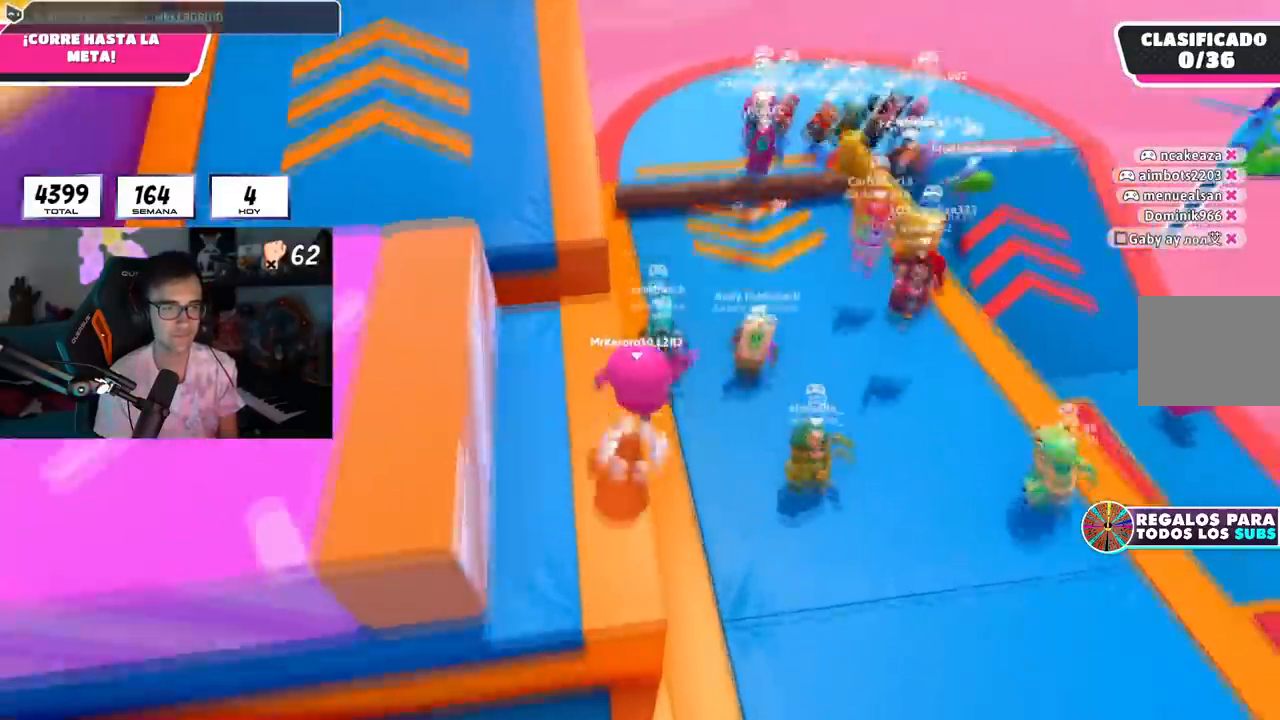
{"buttons": ["SQUARE"], "left_stick": "up-left", "right_stick": "center", "events": [[117, "CROSS", "up"], [117, "right_stick", "down-left"], [233, "right_stick", "center"], [417, "SQUARE", "down"]]}
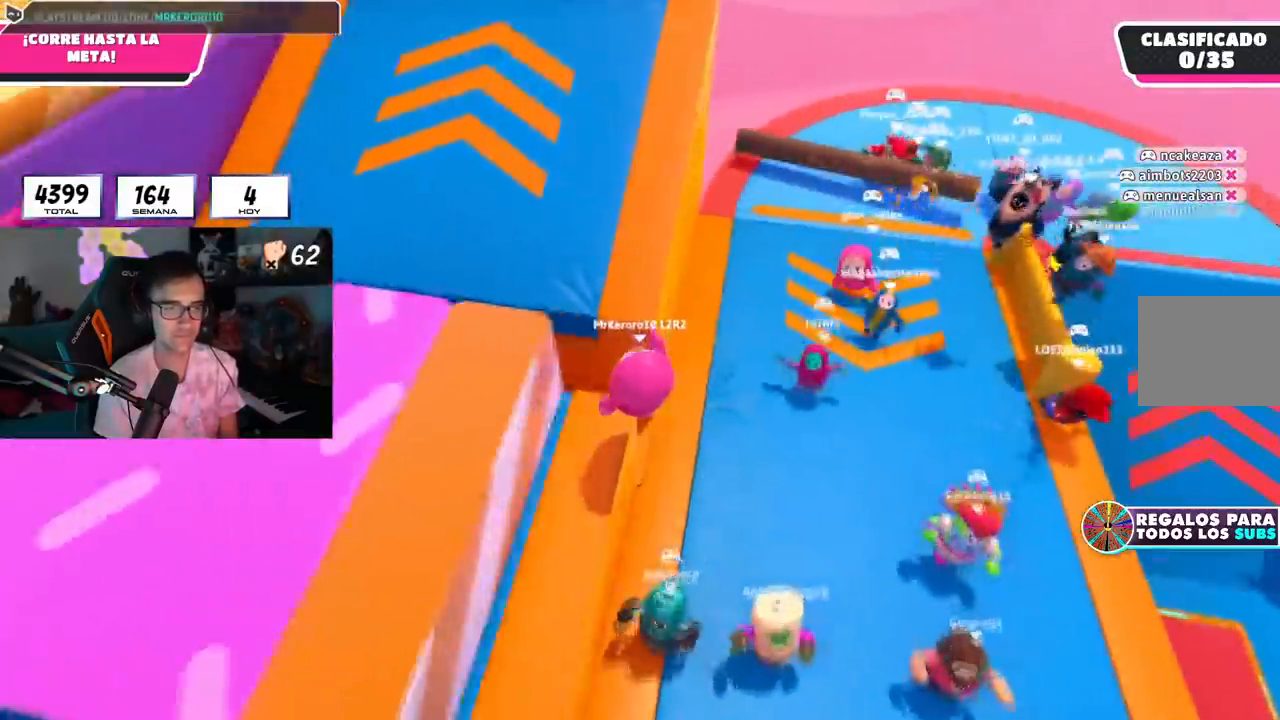
{"buttons": [], "left_stick": "up", "right_stick": "up", "events": [[50, "L3", "down"], [67, "SQUARE", "up"], [184, "L3", "up"], [184, "left_stick", "up"], [184, "right_stick", "up"]]}
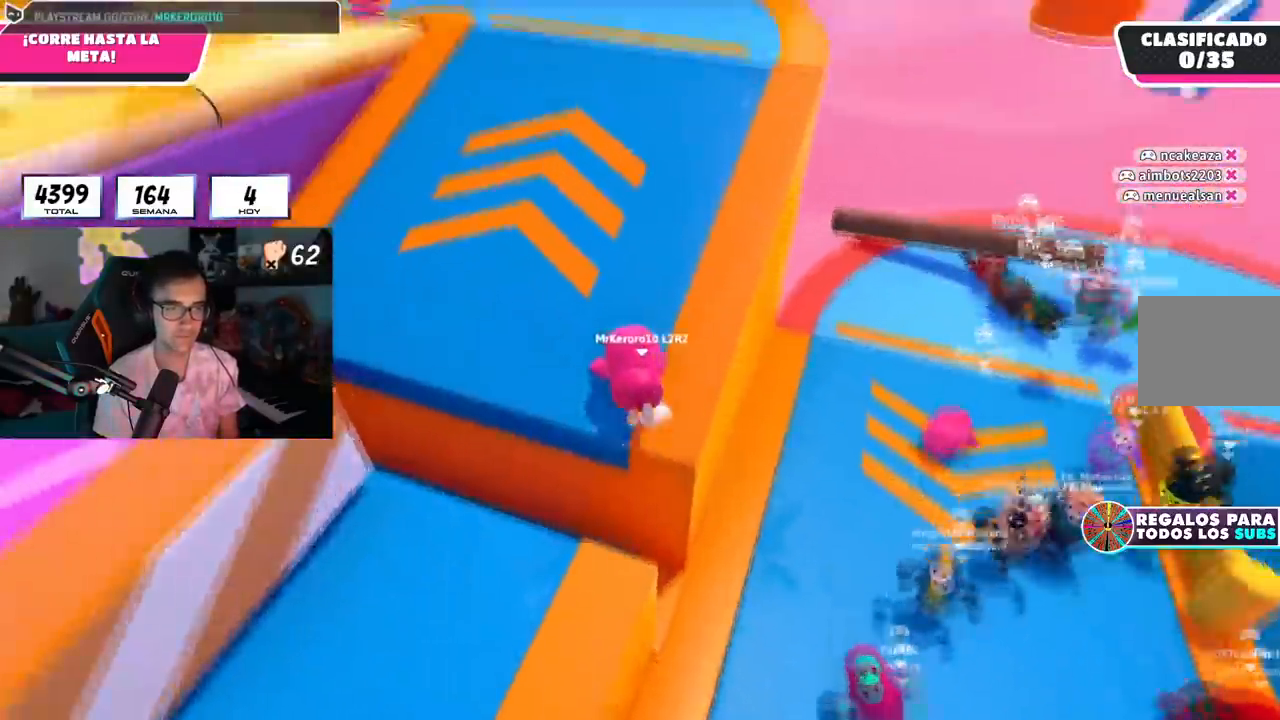
{"buttons": ["L3"], "left_stick": "up", "right_stick": "up", "events": [[50, "right_stick", "center"], [100, "right_stick", "down"], [117, "L3", "down"], [233, "right_stick", "center"], [384, "right_stick", "up"]]}
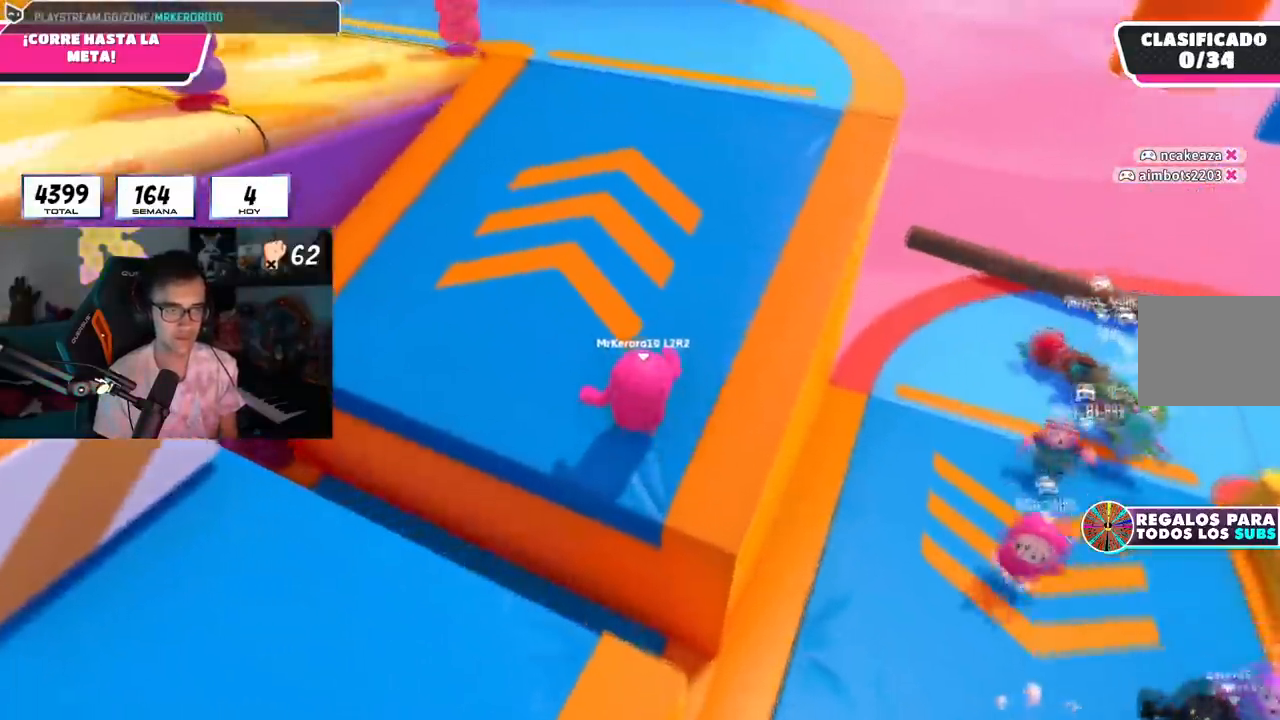
{"buttons": [], "left_stick": "up", "right_stick": "up", "events": [[17, "right_stick", "center"], [34, "L3", "up"], [134, "right_stick", "up"]]}
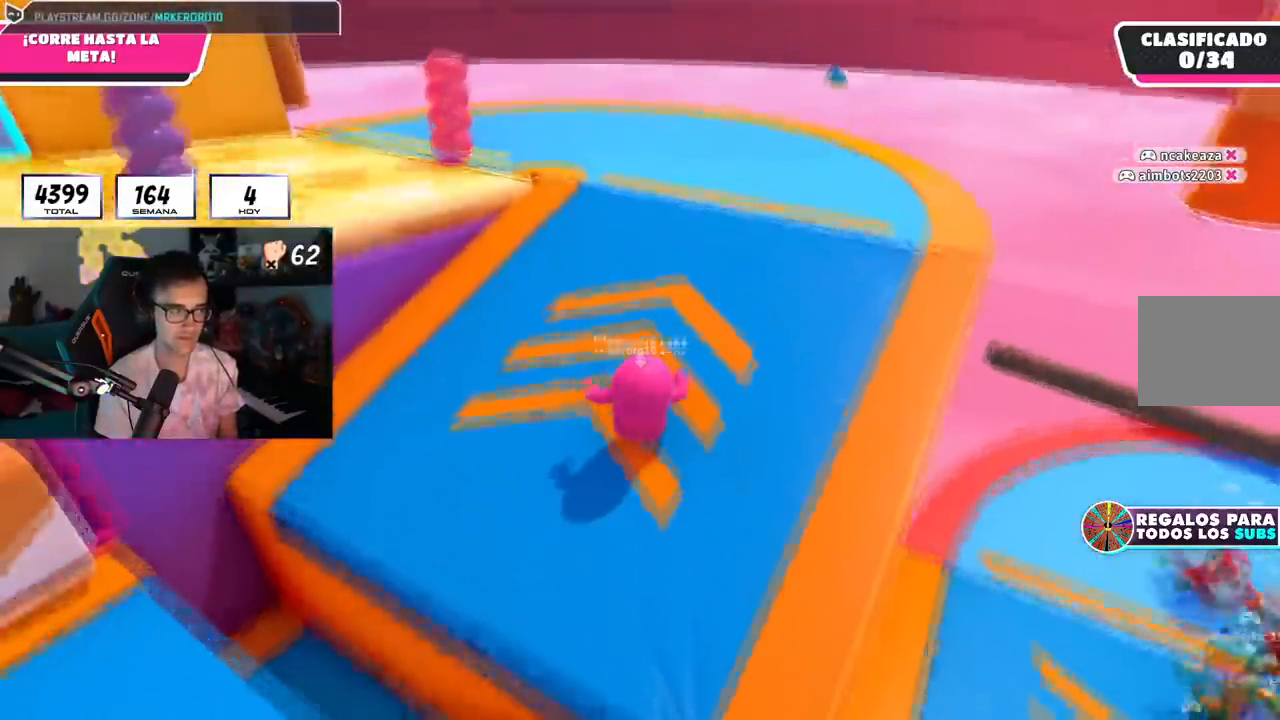
{"buttons": [], "left_stick": "up-left", "right_stick": "down-left", "events": [[200, "right_stick", "center"], [350, "right_stick", "down-left"], [500, "left_stick", "up-left"]]}
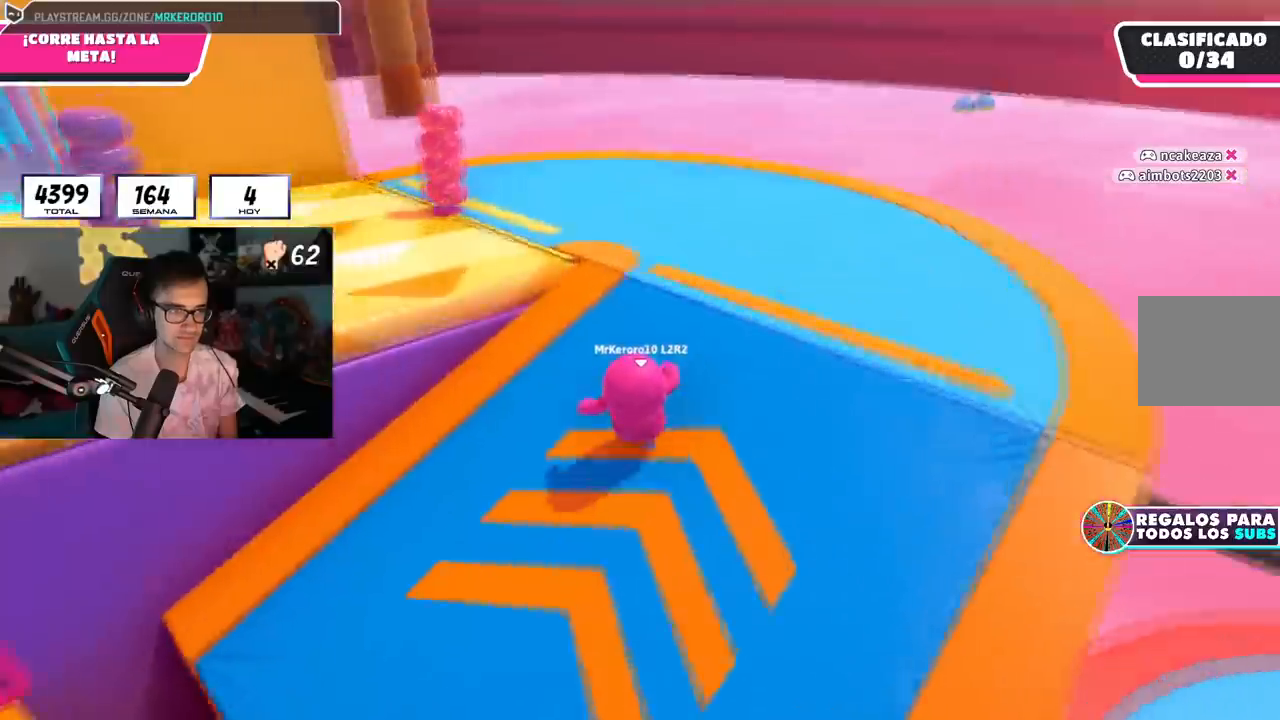
{"buttons": ["CROSS"], "left_stick": "up", "right_stick": "center", "events": [[267, "right_stick", "center"], [351, "left_stick", "up"], [434, "CROSS", "down"]]}
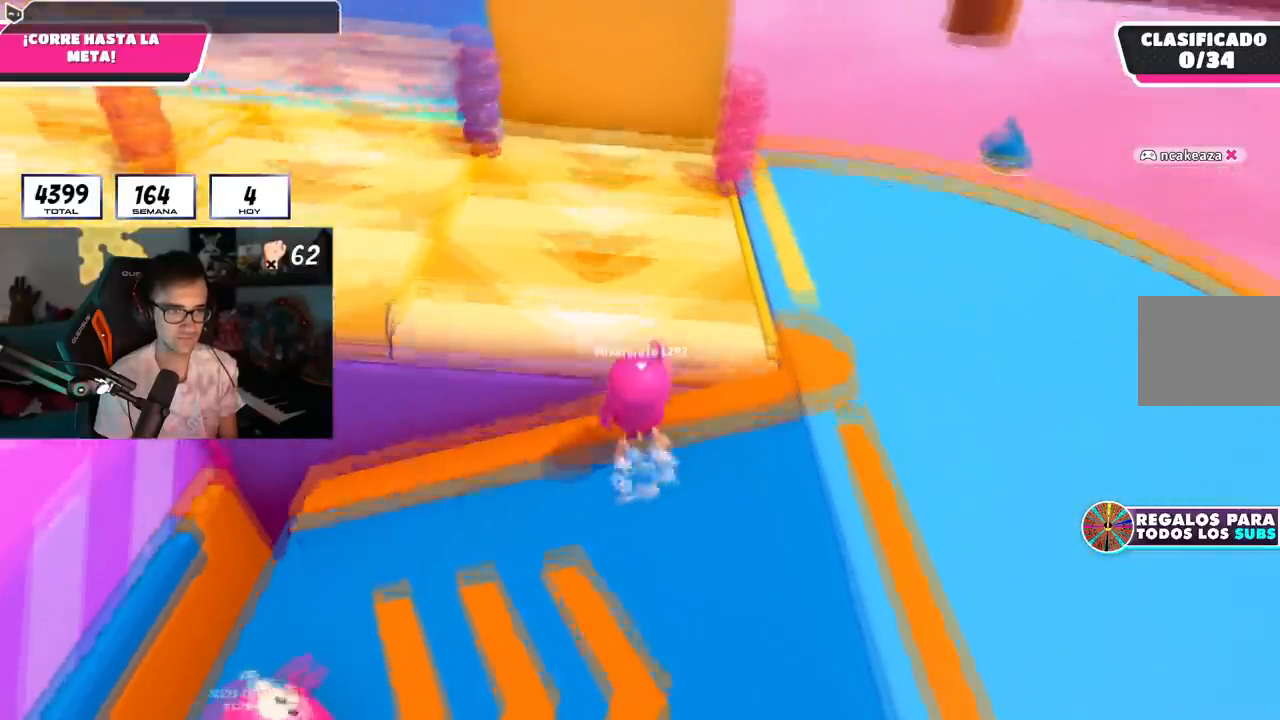
{"buttons": ["CROSS"], "left_stick": "up", "right_stick": "center", "events": [[167, "CROSS", "up"], [467, "CROSS", "down"]]}
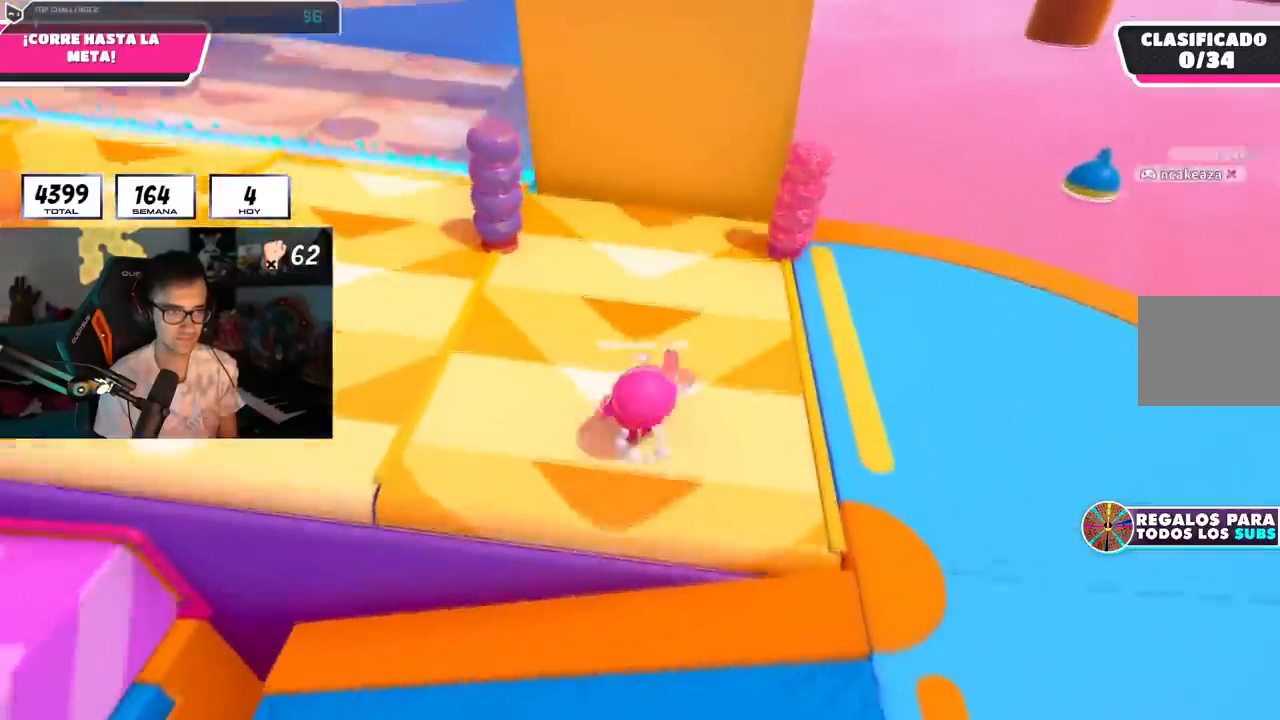
{"buttons": [], "left_stick": "up", "right_stick": "center", "events": [[251, "CROSS", "up"]]}
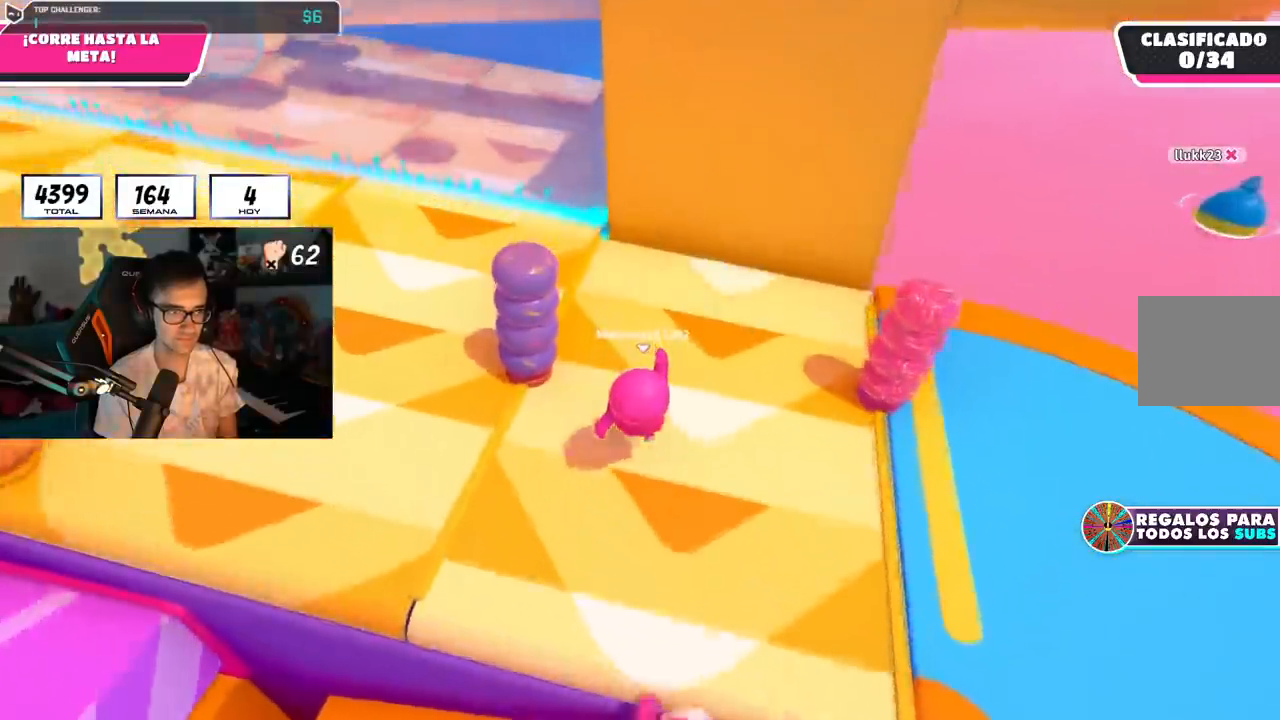
{"buttons": [], "left_stick": "up", "right_stick": "center", "events": [[100, "CROSS", "down"], [417, "CROSS", "up"]]}
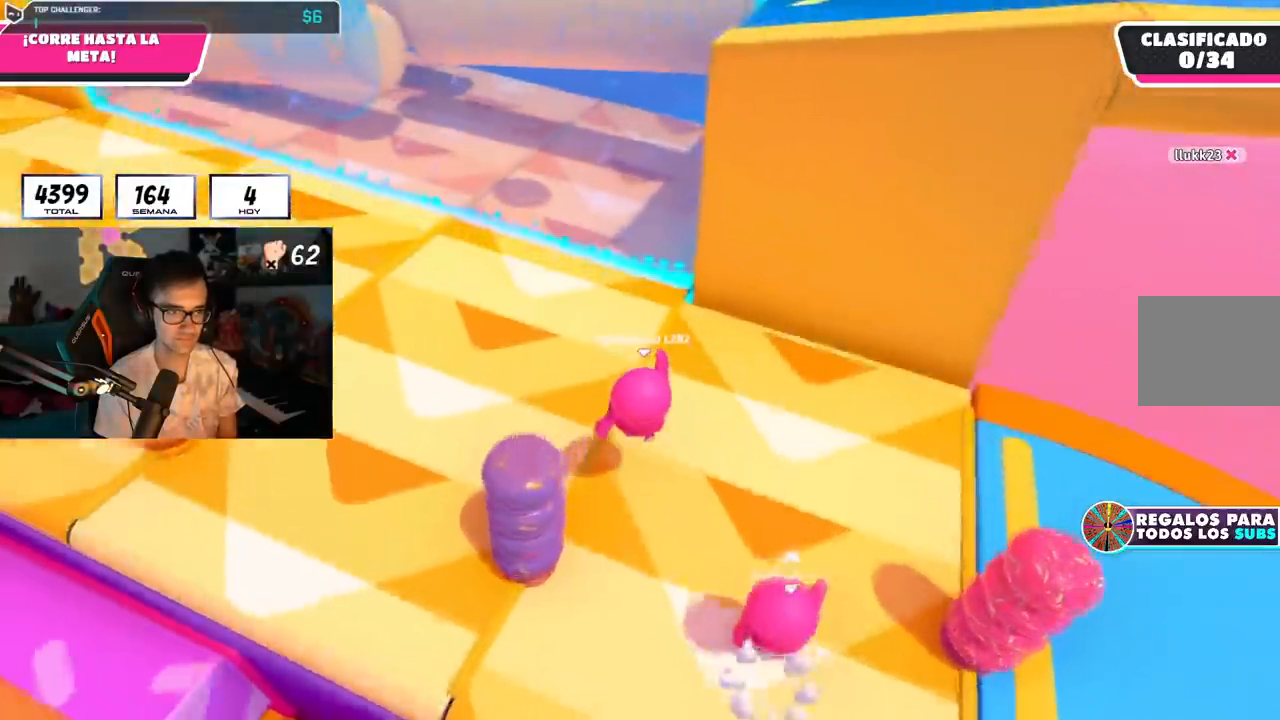
{"buttons": ["CROSS"], "left_stick": "up", "right_stick": "center", "events": [[217, "CROSS", "down"]]}
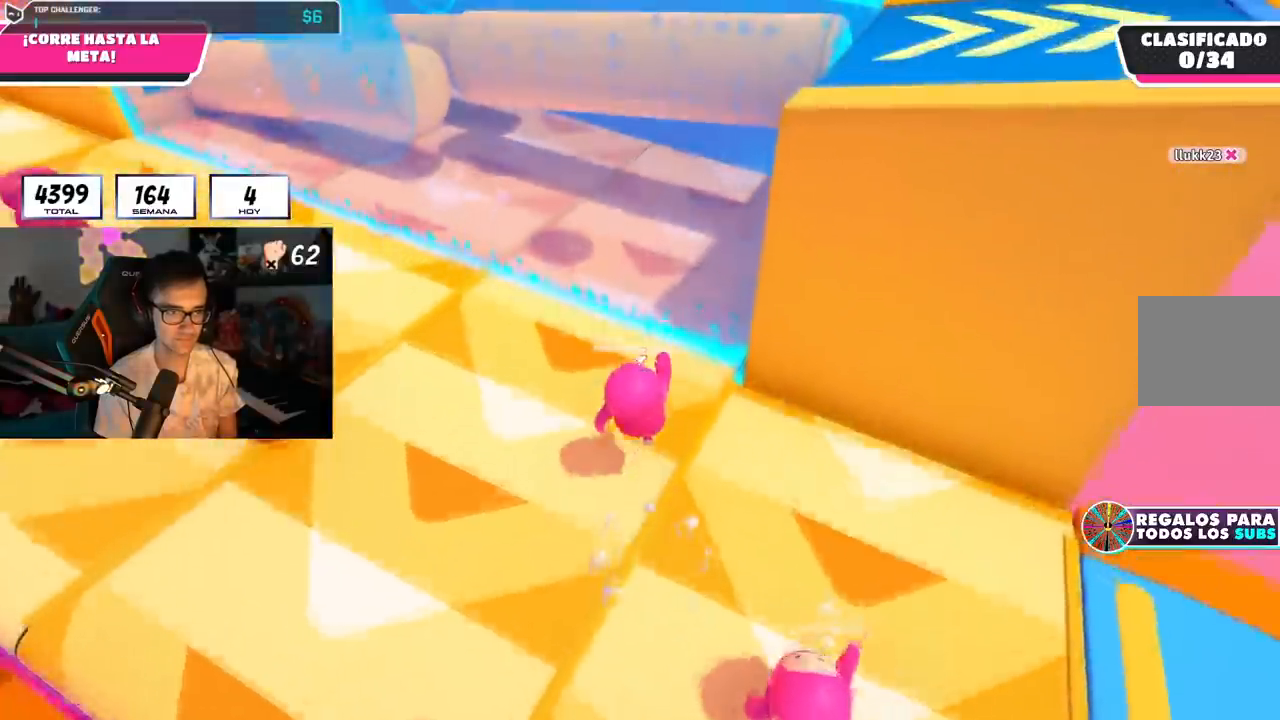
{"buttons": ["CROSS"], "left_stick": "up", "right_stick": "center", "events": [[16, "CROSS", "up"], [350, "CROSS", "down"]]}
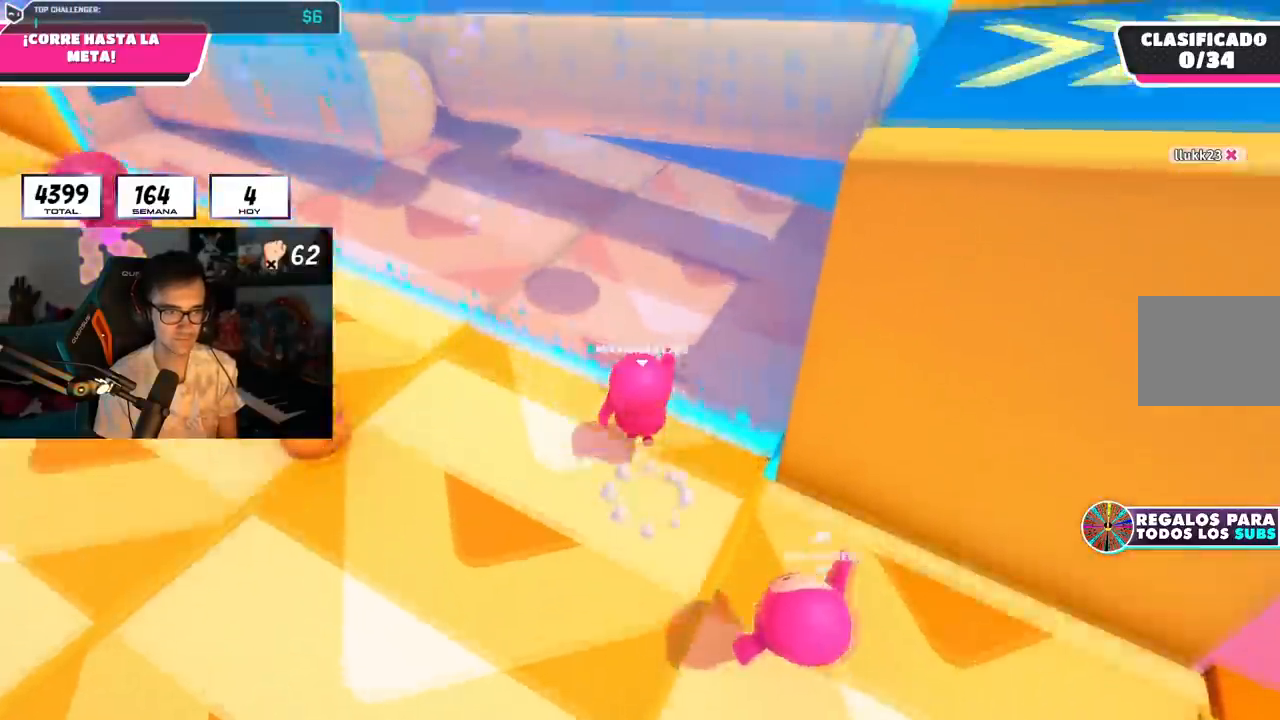
{"buttons": [], "left_stick": "up", "right_stick": "center", "events": [[34, "CROSS", "up"], [200, "right_stick", "right"], [367, "right_stick", "center"]]}
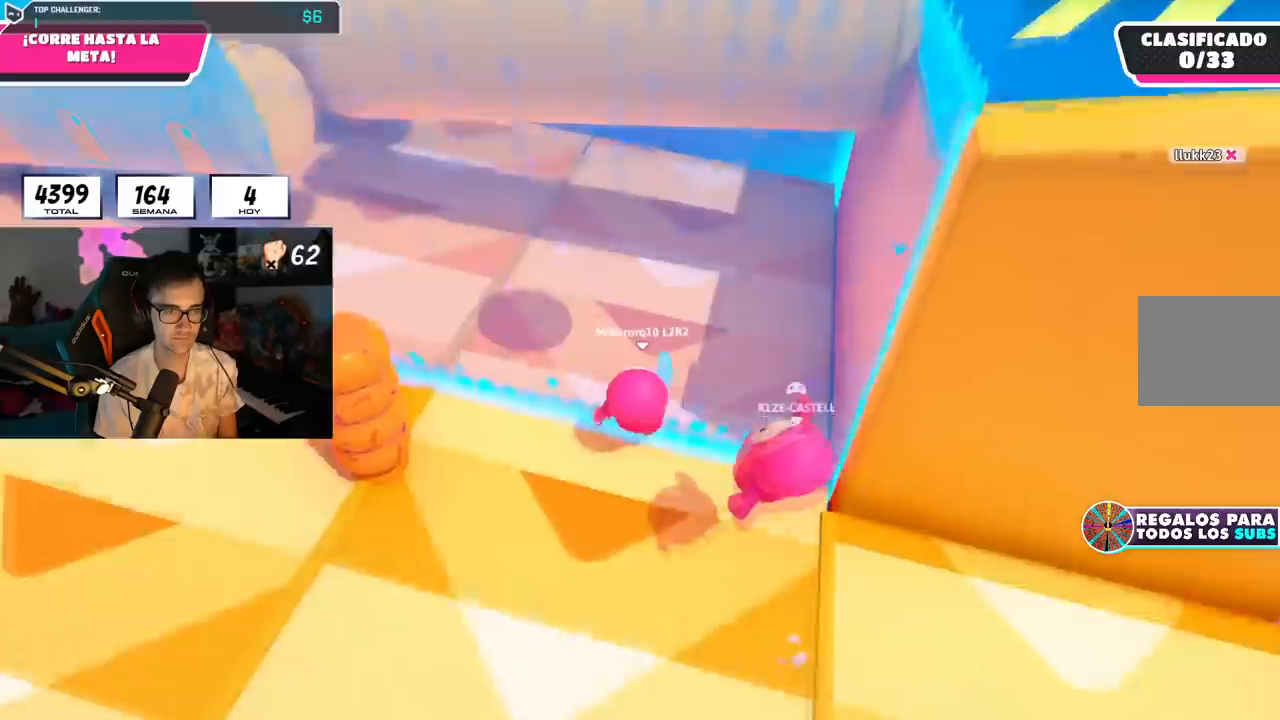
{"buttons": ["CROSS"], "left_stick": "up", "right_stick": "center", "events": [[334, "CROSS", "down"]]}
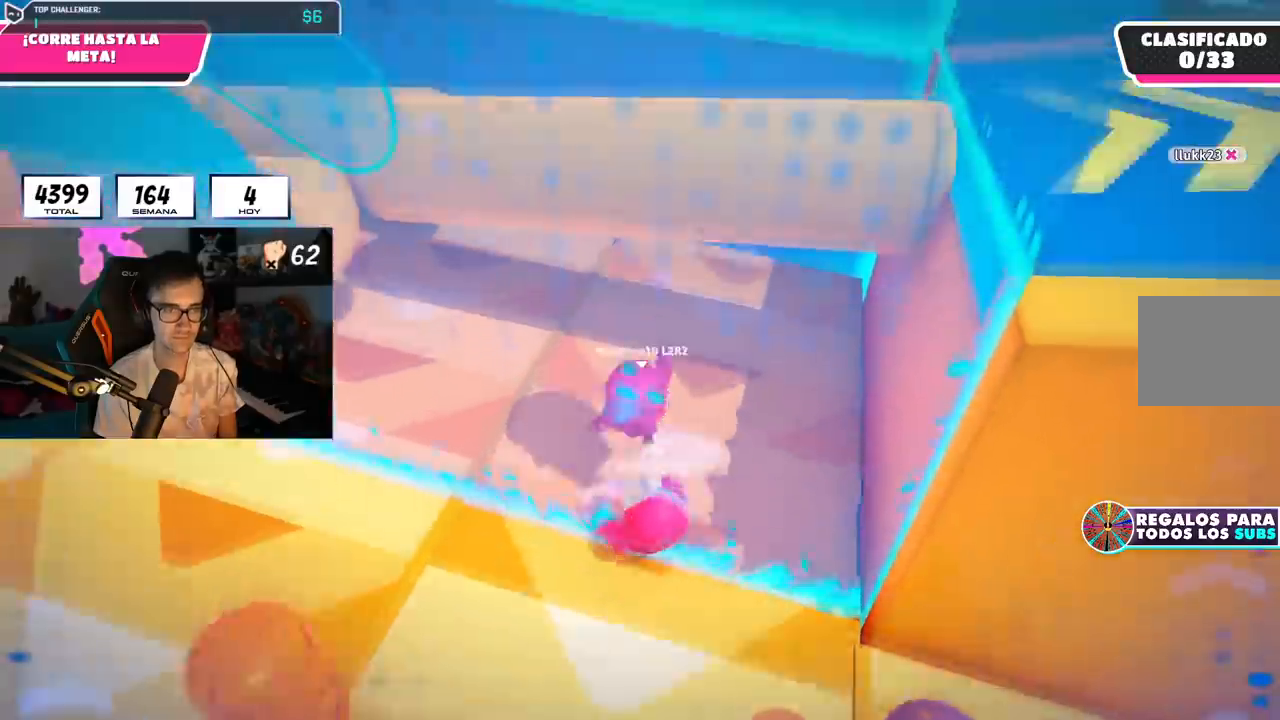
{"buttons": [], "left_stick": "right", "right_stick": "center", "events": [[133, "CROSS", "up"], [467, "left_stick", "right"]]}
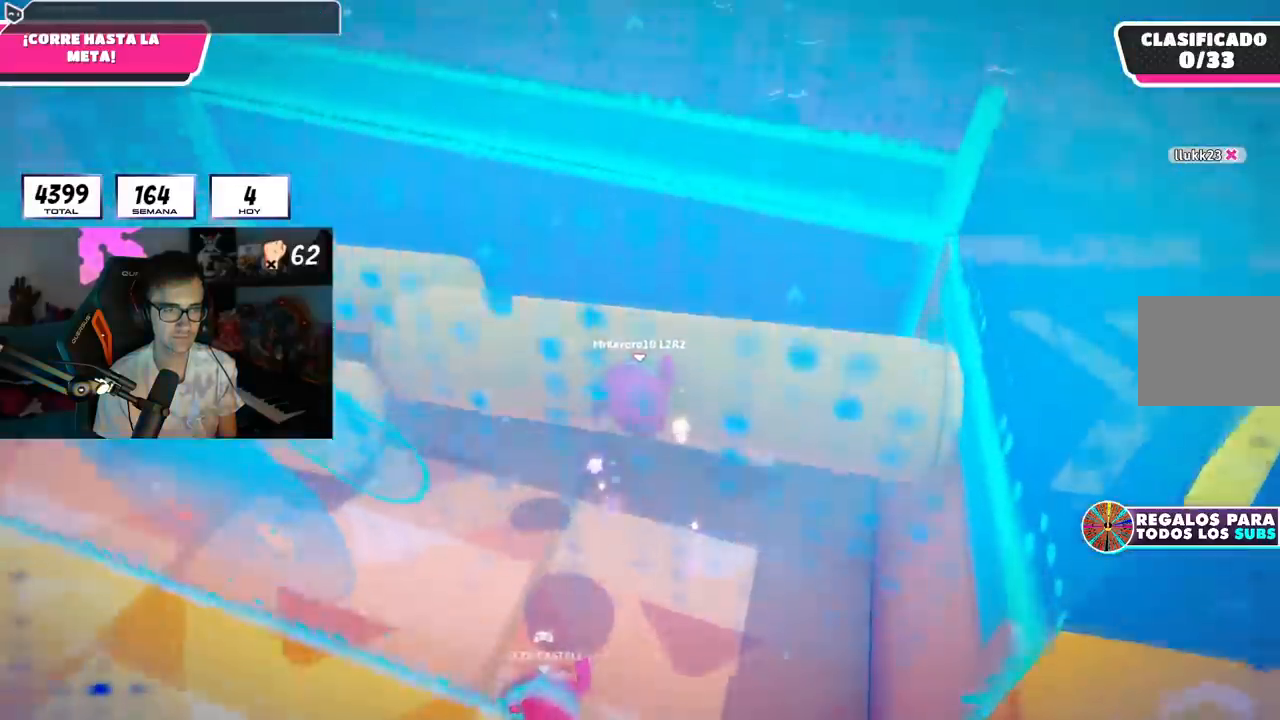
{"buttons": [], "left_stick": "up", "right_stick": "center", "events": [[217, "left_stick", "up-right"], [317, "left_stick", "up"]]}
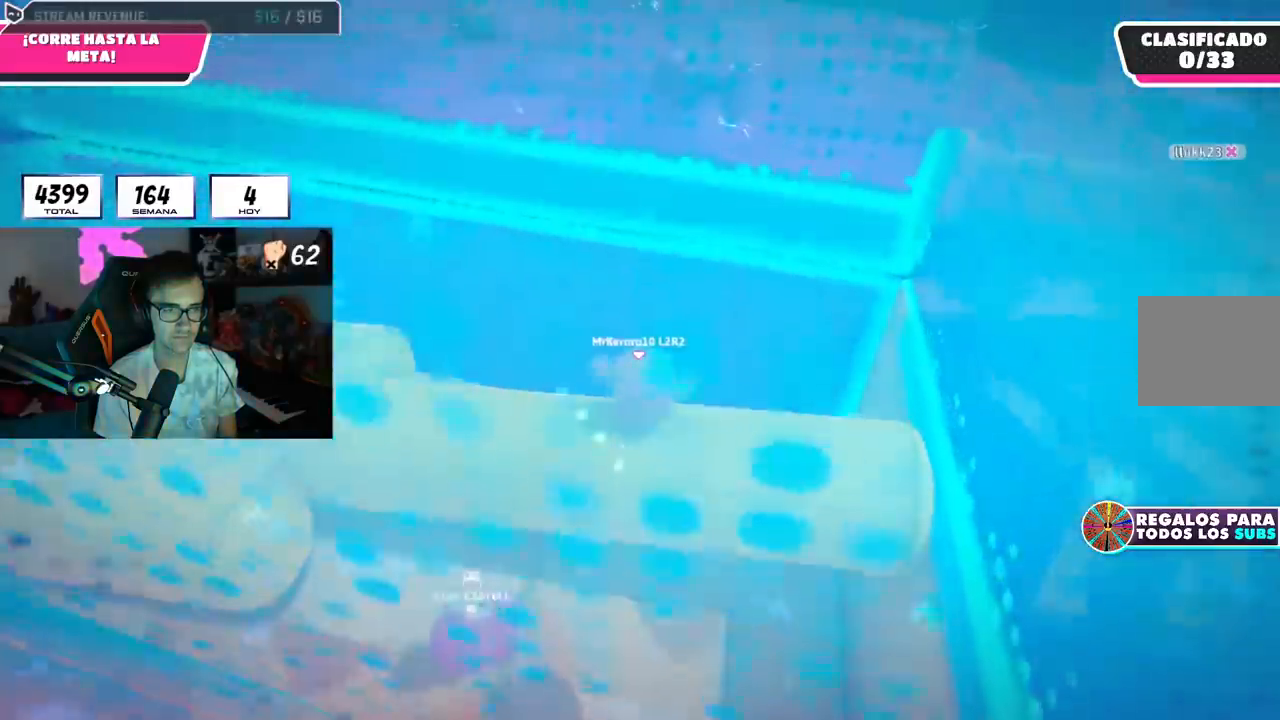
{"buttons": [], "left_stick": "up-left", "right_stick": "center", "events": [[66, "CROSS", "down"], [383, "CROSS", "up"], [483, "left_stick", "up-left"]]}